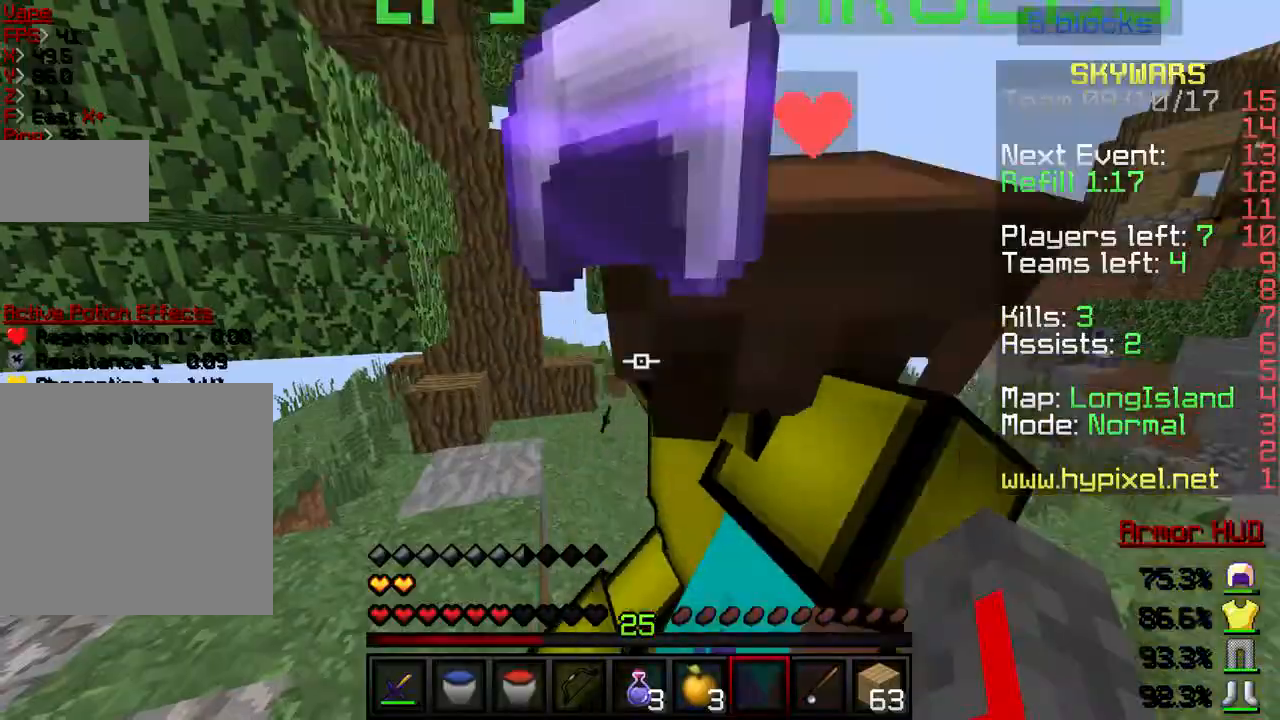
Gameplay with keyboard; each line is a JSON object with the keys held at the frame after it. "events" lists presses ("down") and releases ("up") of "a", "d", "s" and "w" between this image and that frame as [ms after this image, input, new state], when the widget could be followed in between. No other keys are recorded. Mouse input is not recorded.
{"keys": ["a", "s"], "events": [[100, "a", "down"]]}
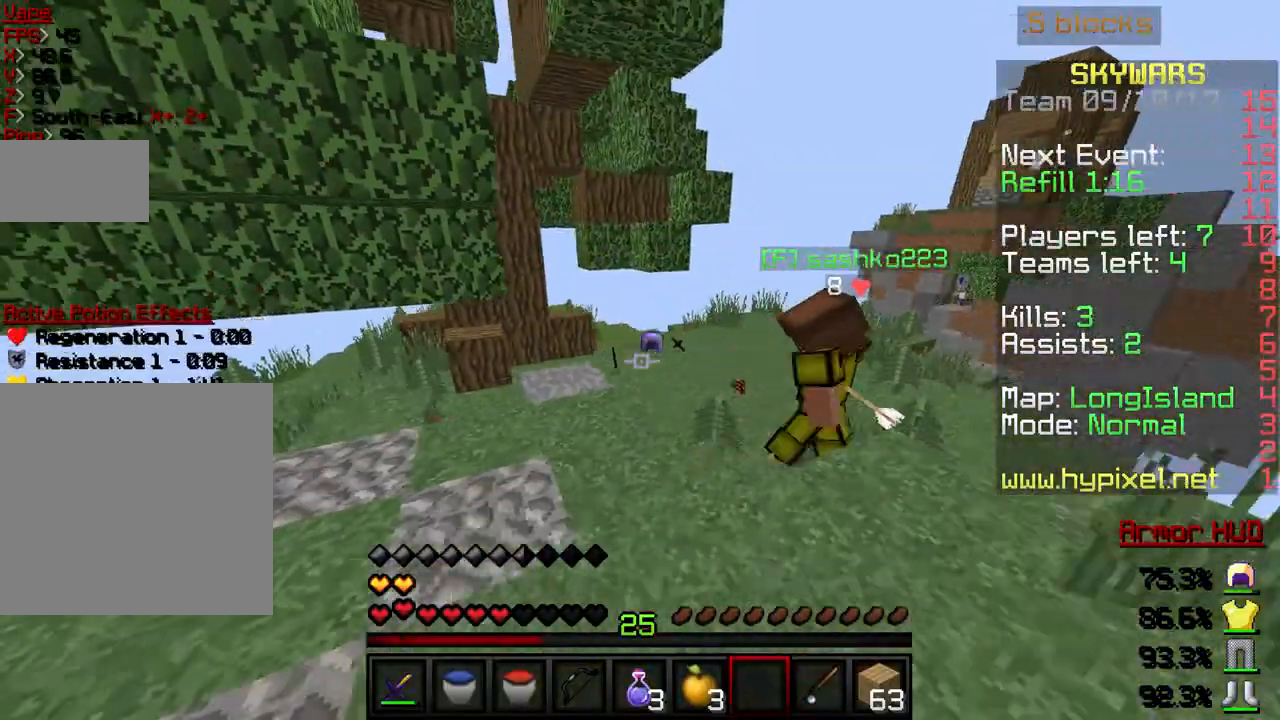
{"keys": ["w"], "events": [[33, "s", "up"], [133, "a", "up"], [267, "w", "down"]]}
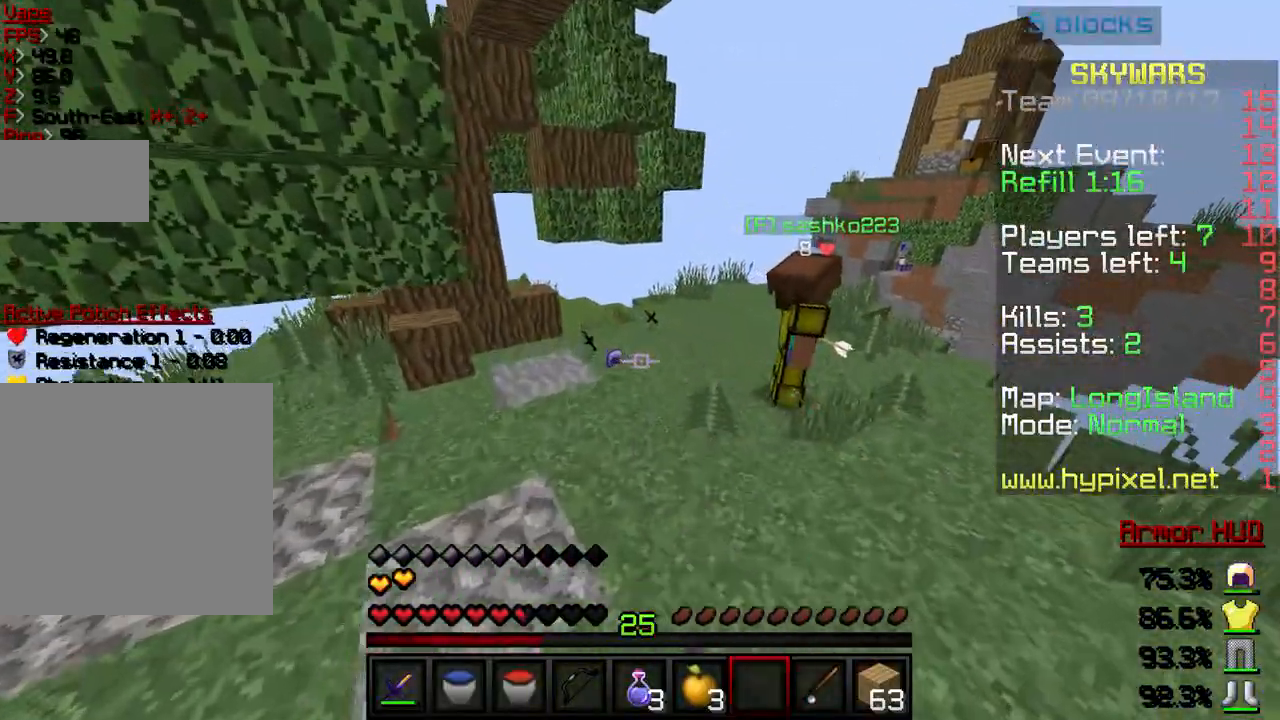
{"keys": [], "events": [[33, "w", "up"]]}
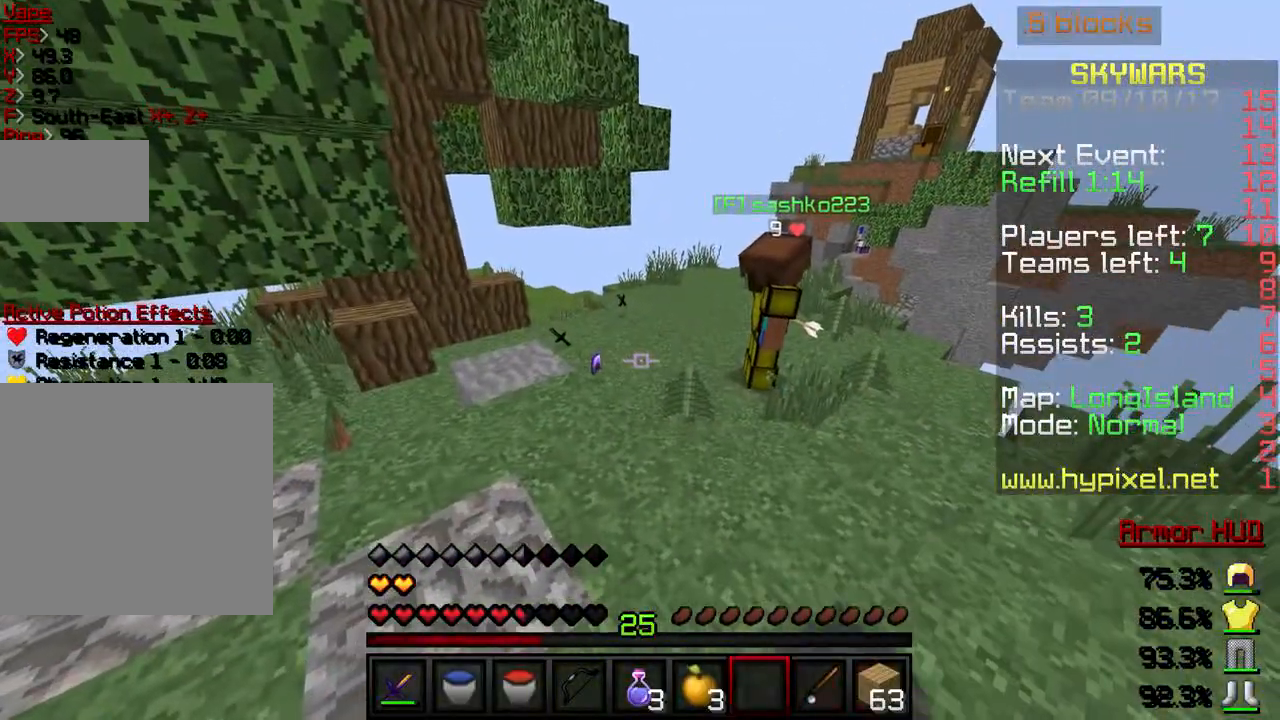
{"keys": ["w"], "events": [[67, "d", "down"], [167, "d", "up"], [200, "w", "down"]]}
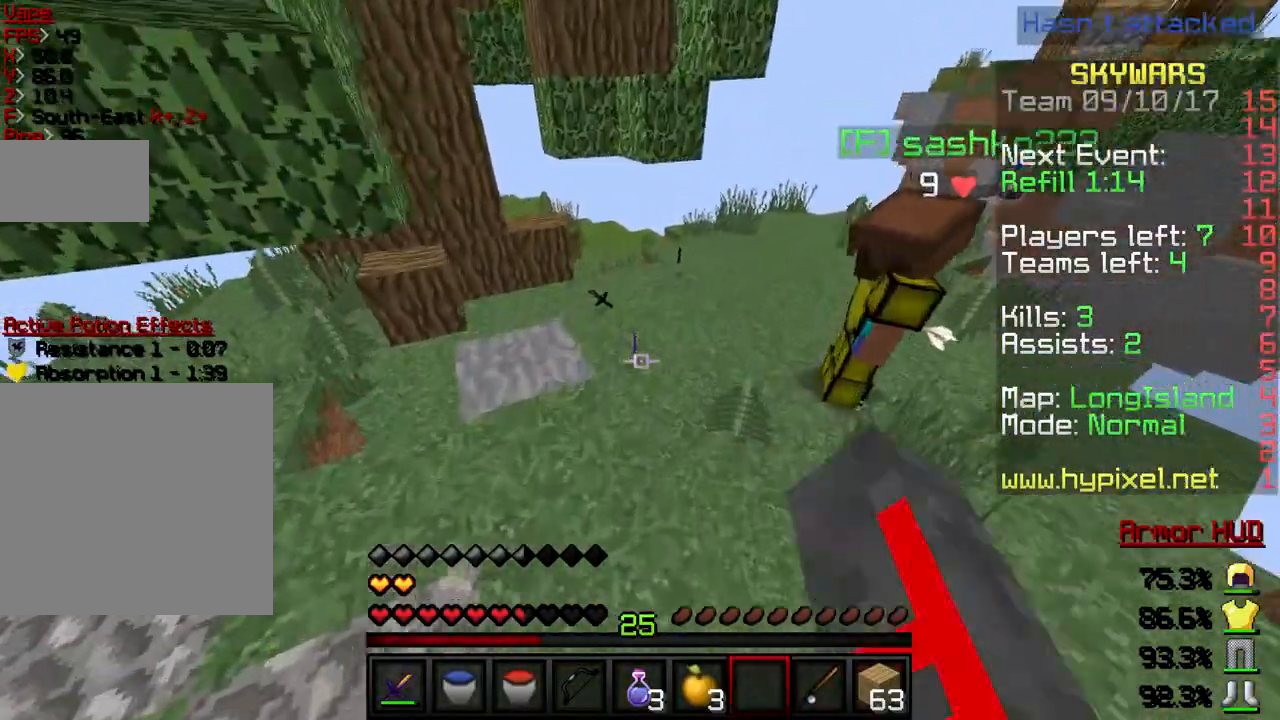
{"keys": [], "events": [[433, "w", "up"]]}
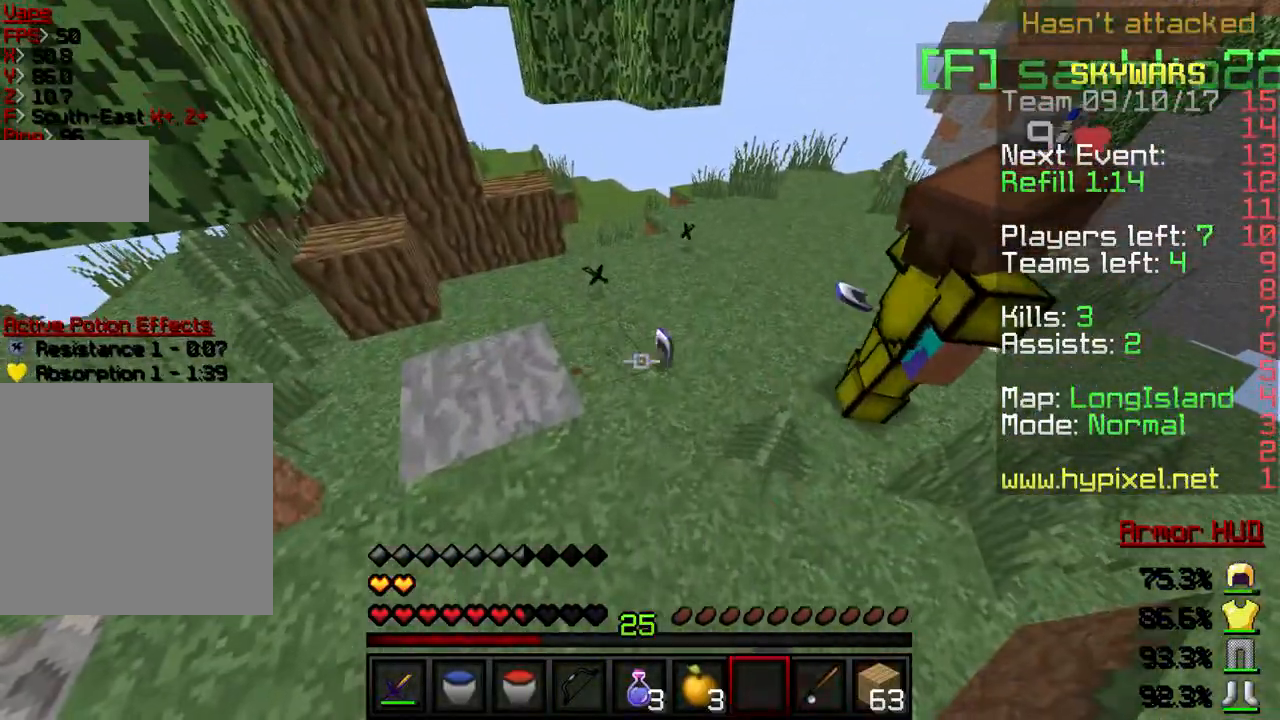
{"keys": ["d", "s"], "events": [[300, "s", "down"], [367, "d", "down"]]}
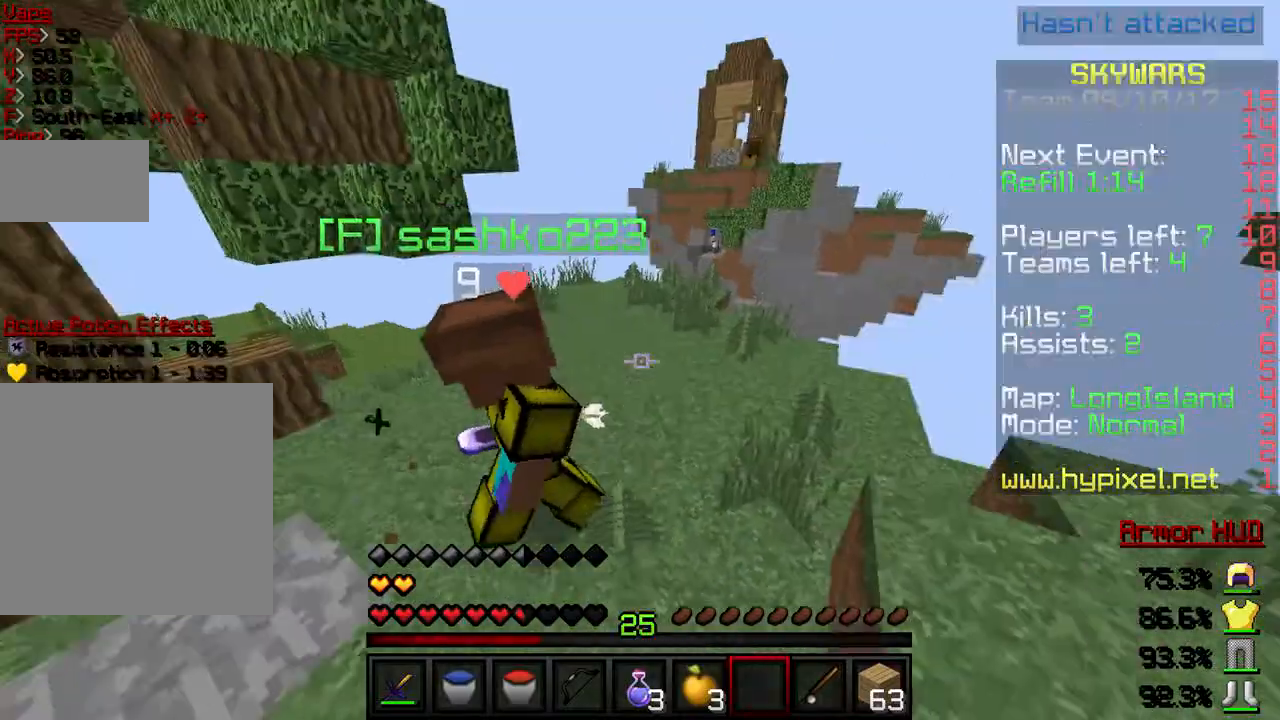
{"keys": ["w"], "events": [[33, "s", "up"], [66, "w", "down"], [100, "d", "up"]]}
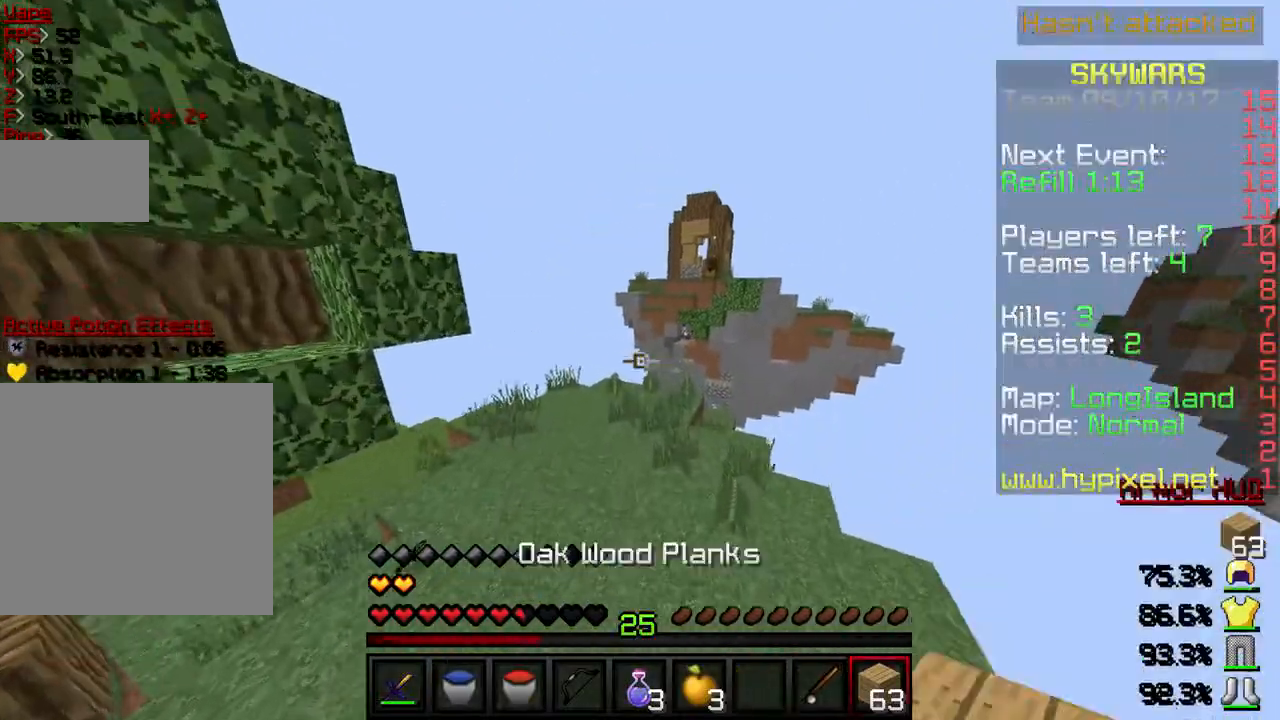
{"keys": ["w"], "events": []}
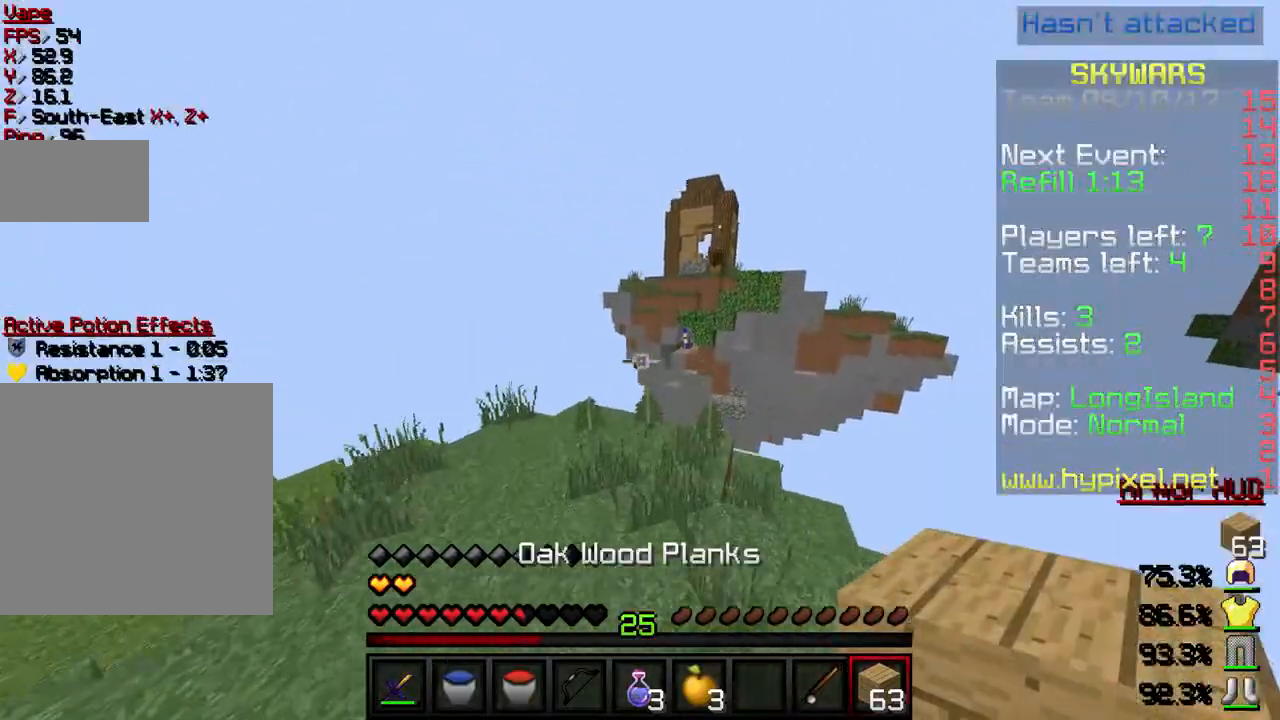
{"keys": ["w"], "events": [[66, "a", "down"], [333, "a", "up"]]}
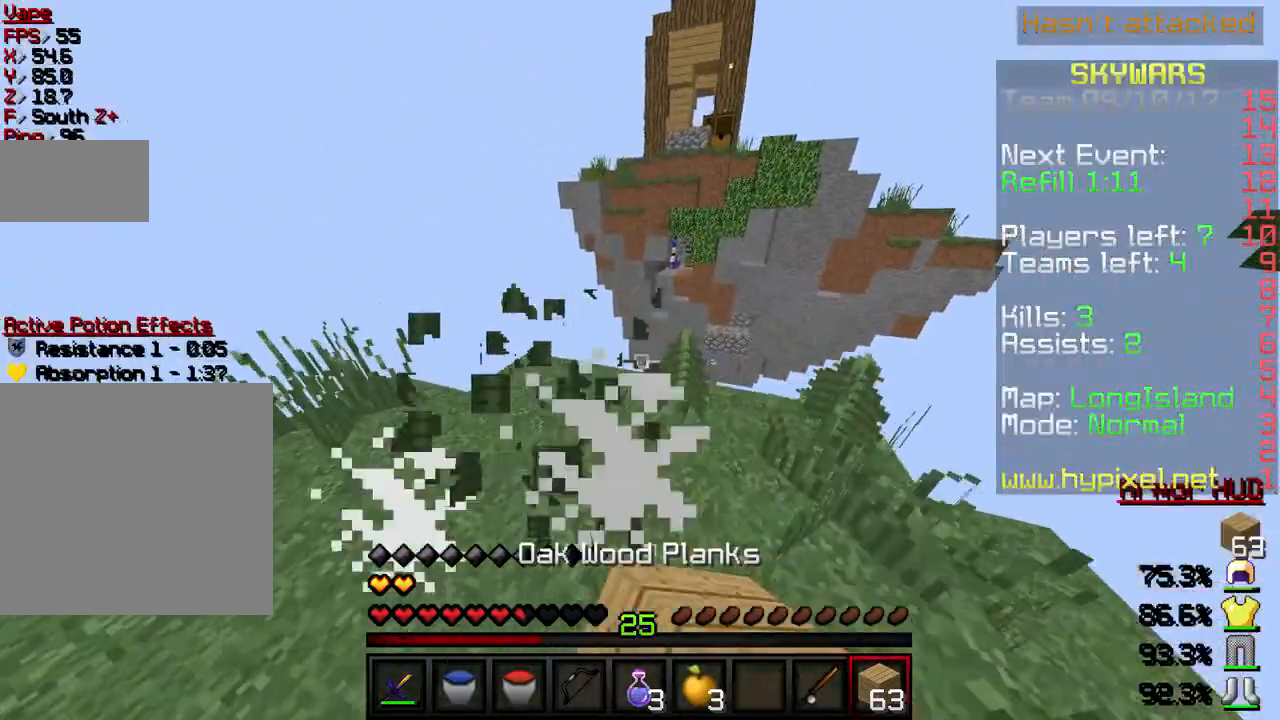
{"keys": ["d", "w"], "events": [[400, "d", "down"]]}
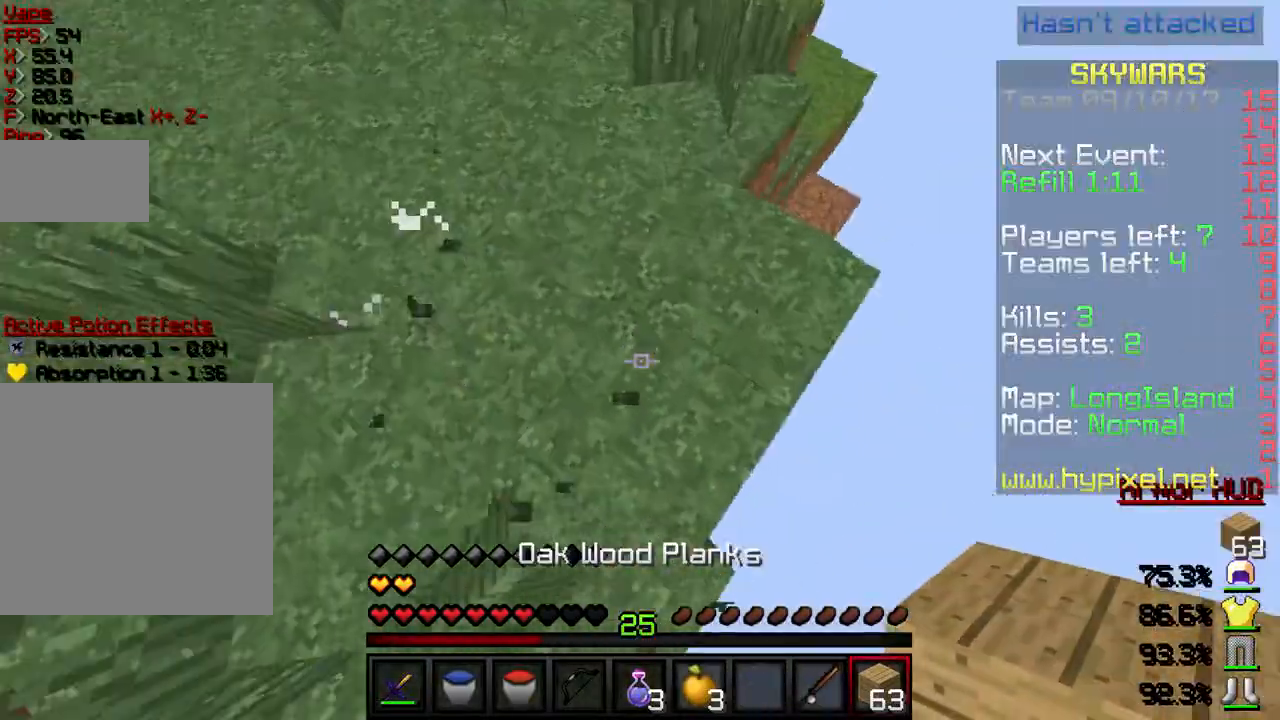
{"keys": ["d", "s"], "events": [[33, "w", "up"], [133, "s", "down"]]}
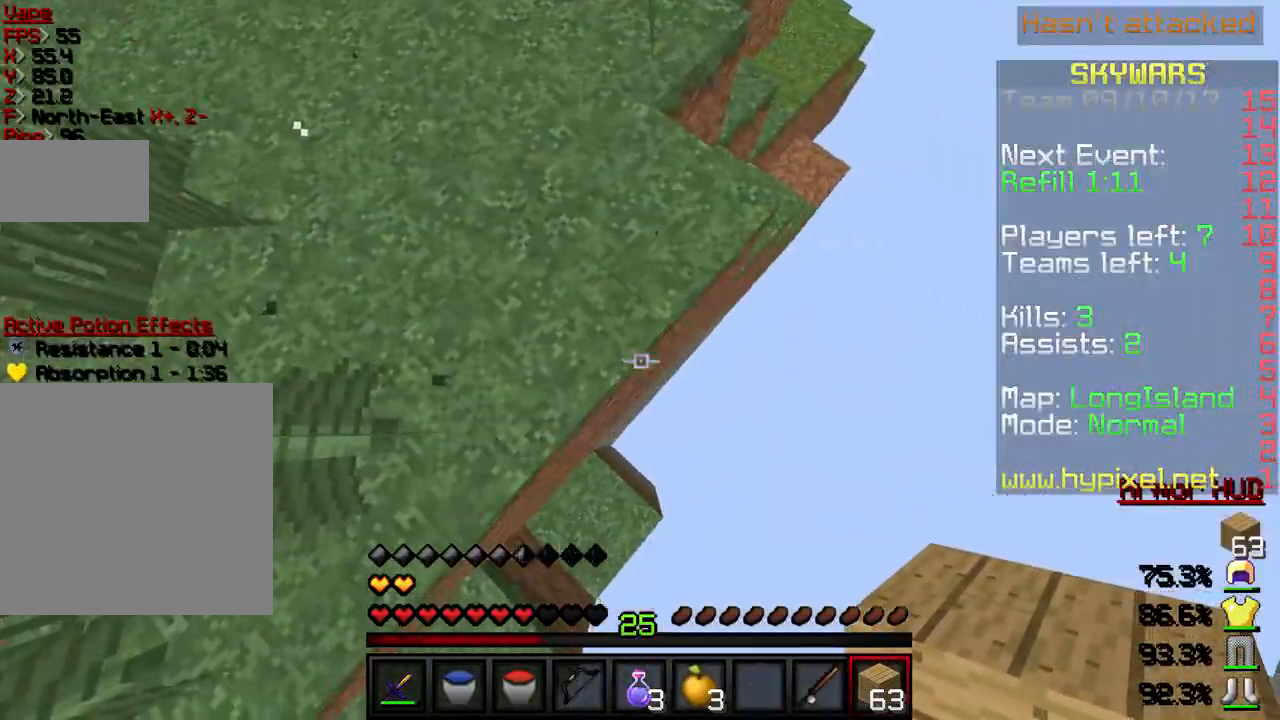
{"keys": ["d", "s"], "events": []}
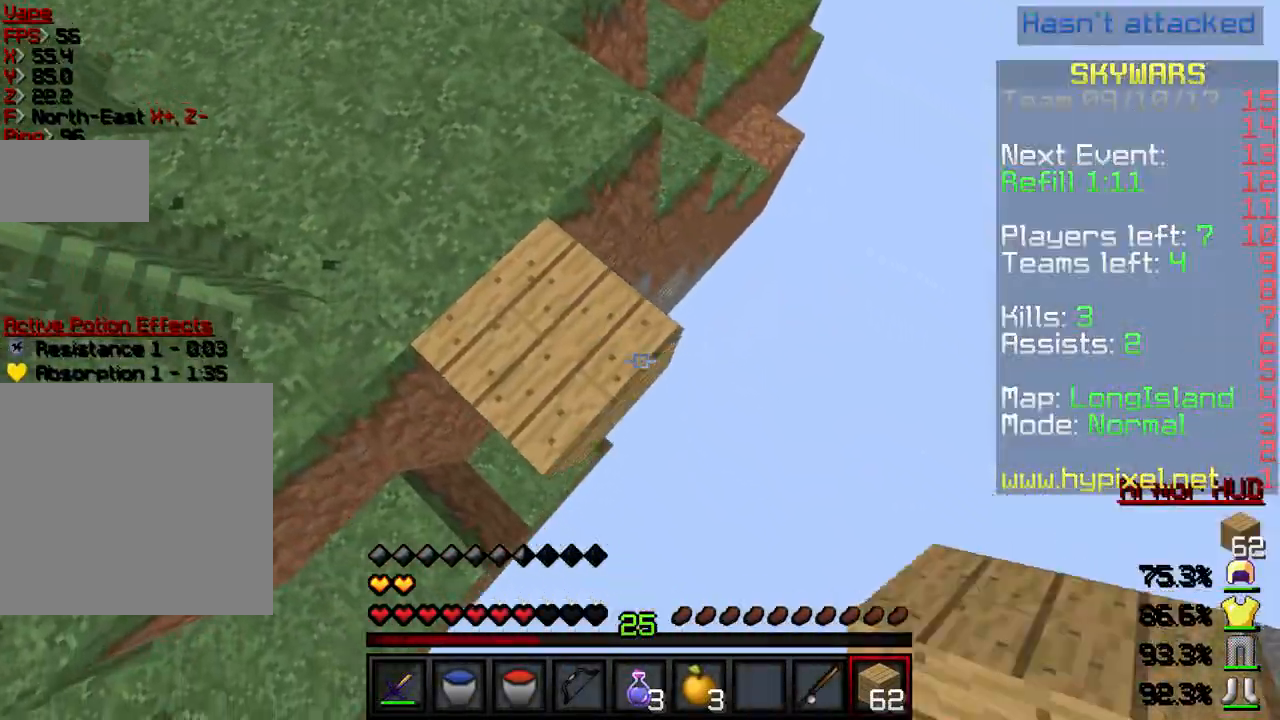
{"keys": ["d", "s"], "events": []}
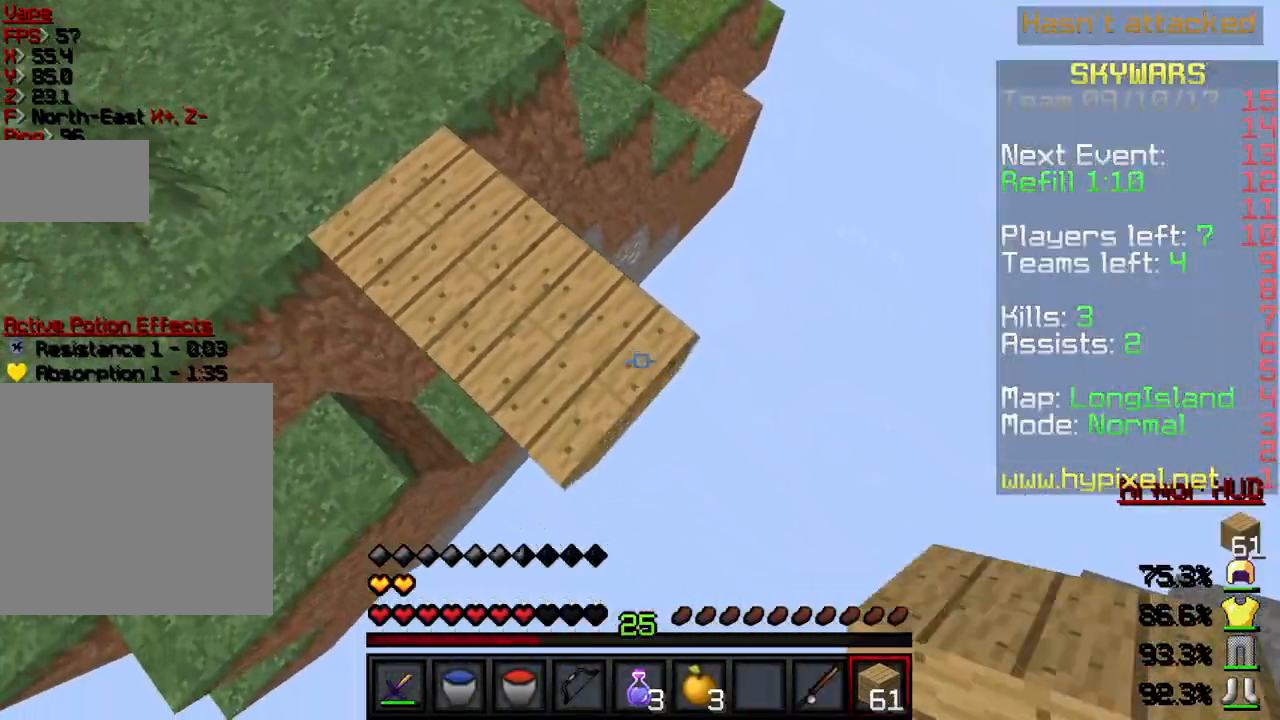
{"keys": ["d", "s"], "events": []}
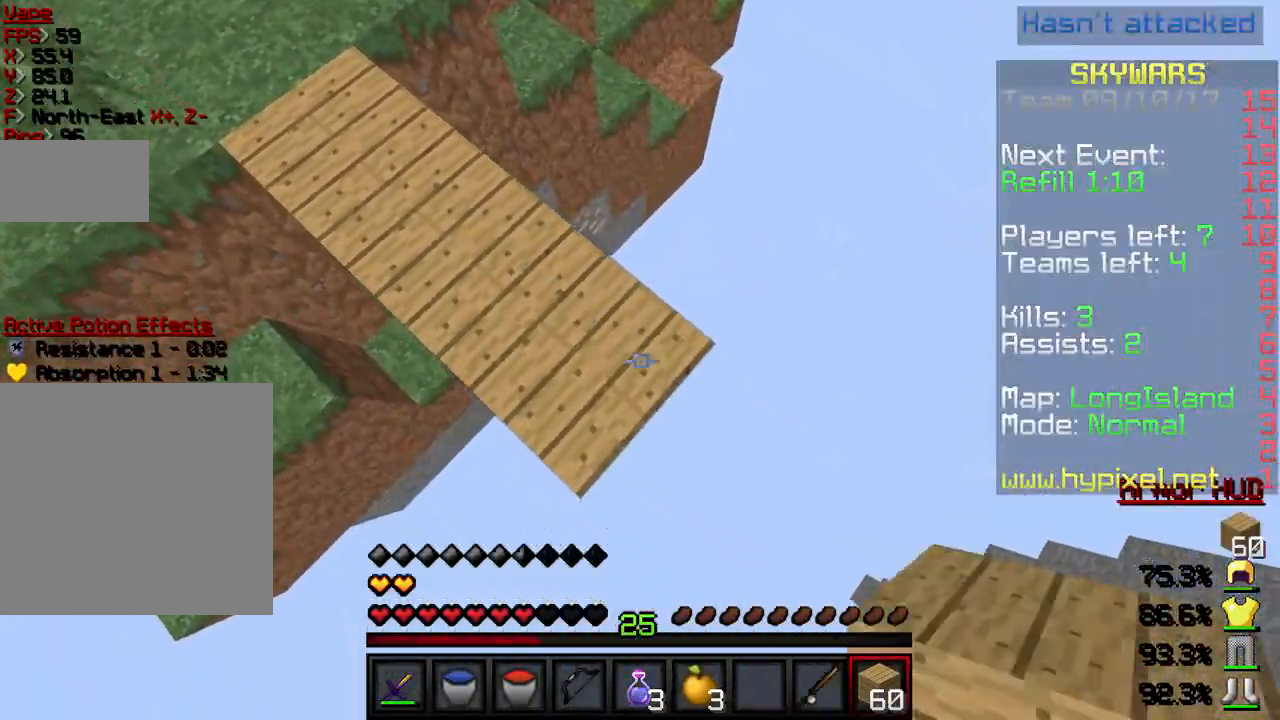
{"keys": ["s"], "events": [[300, "d", "up"]]}
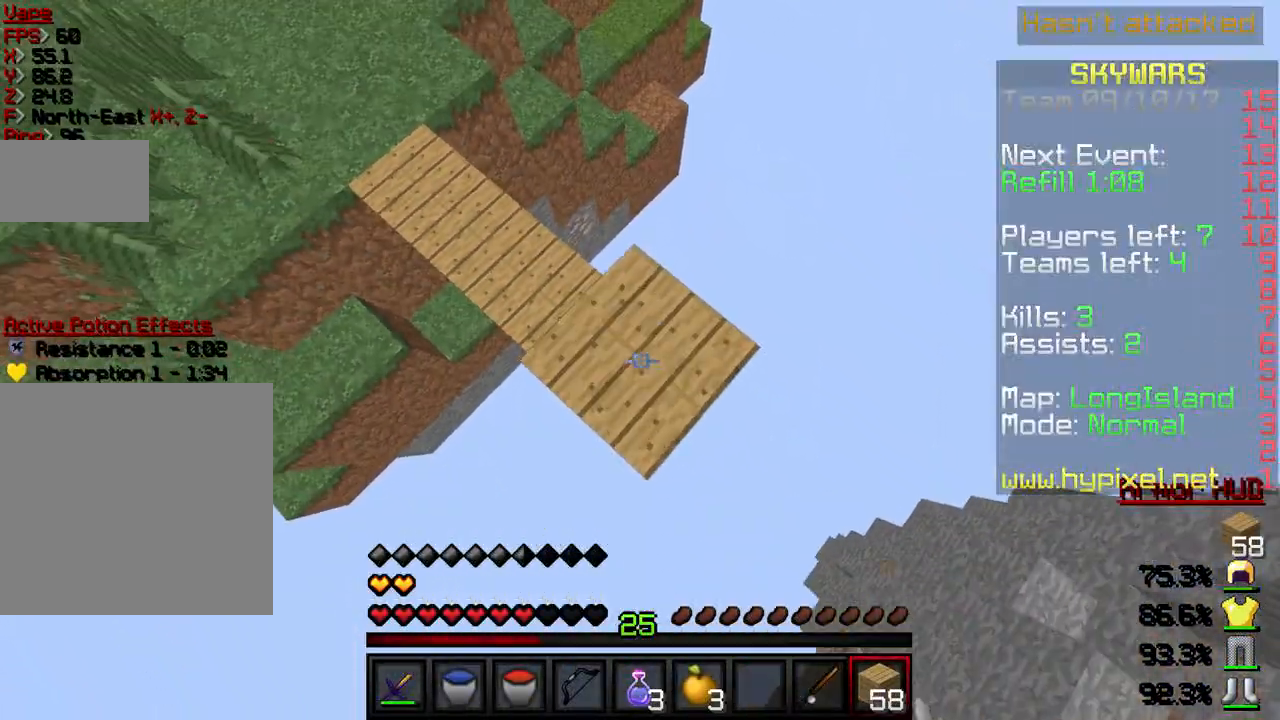
{"keys": [], "events": [[100, "d", "down"], [100, "s", "up"], [367, "d", "up"]]}
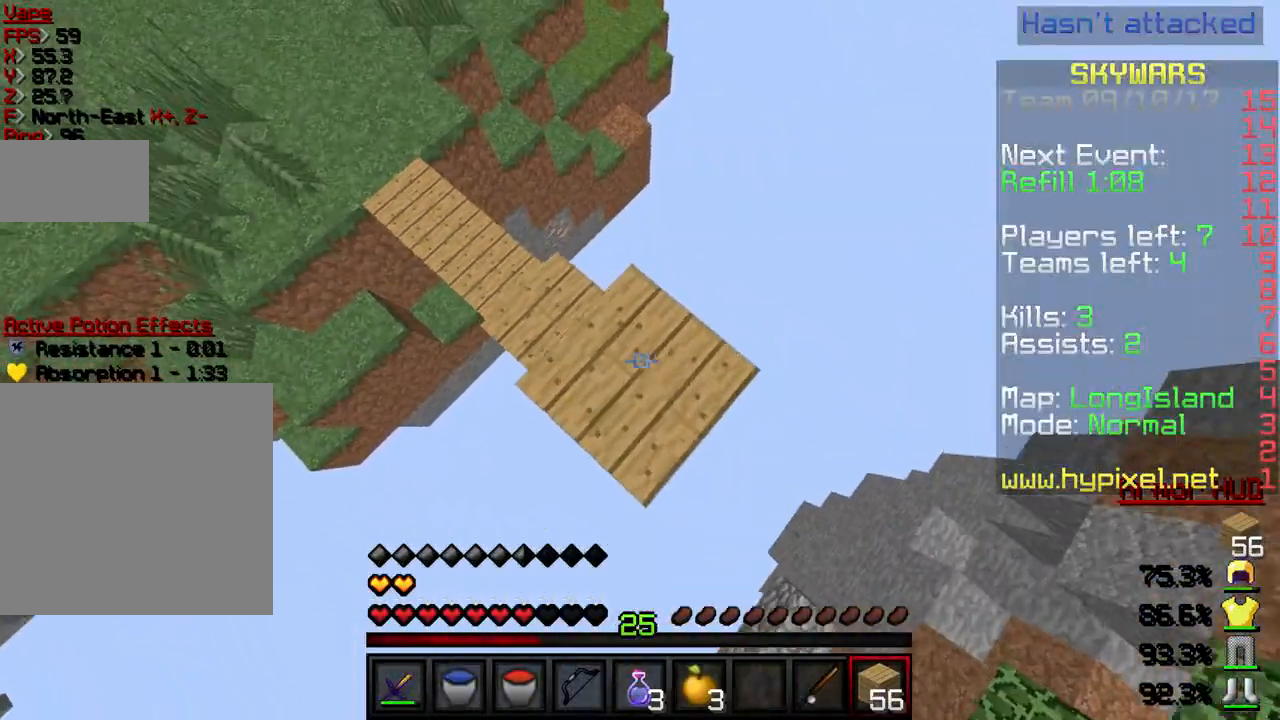
{"keys": [], "events": [[133, "a", "down"], [166, "s", "down"], [233, "a", "up"], [400, "d", "down"], [400, "s", "up"], [500, "d", "up"]]}
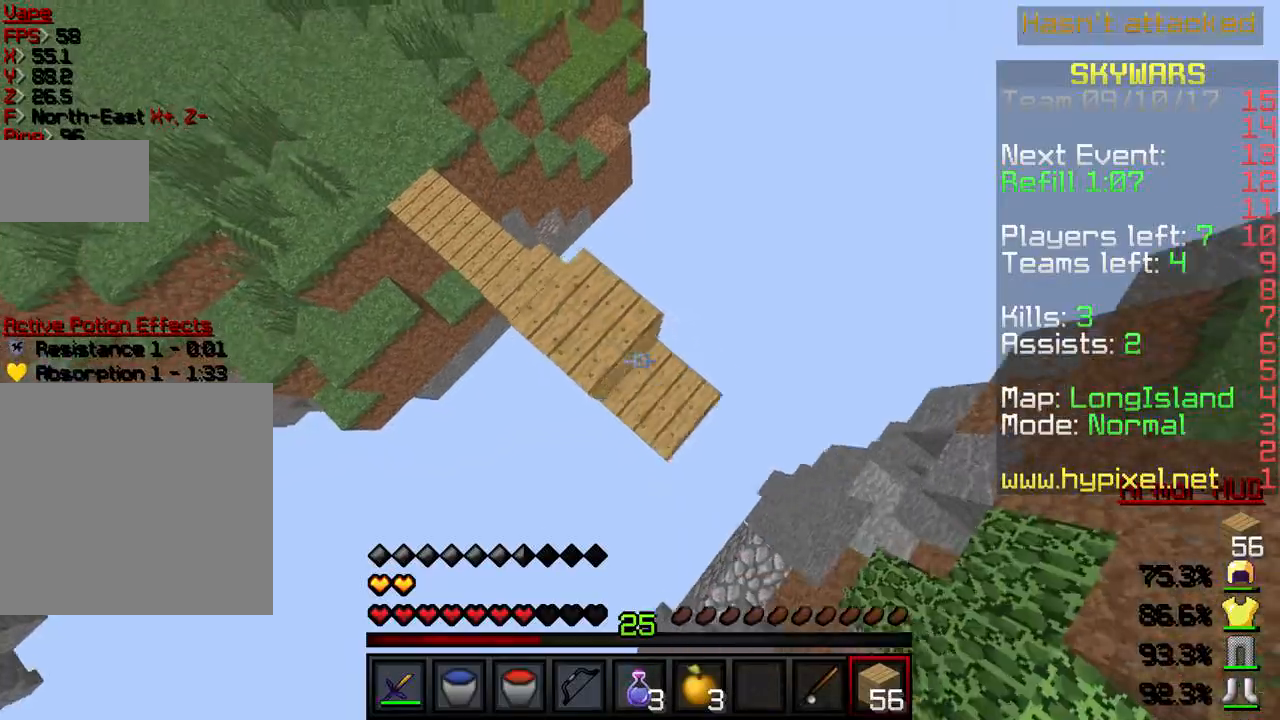
{"keys": ["a", "w"], "events": [[100, "a", "down"], [234, "w", "down"], [267, "a", "up"], [434, "a", "down"]]}
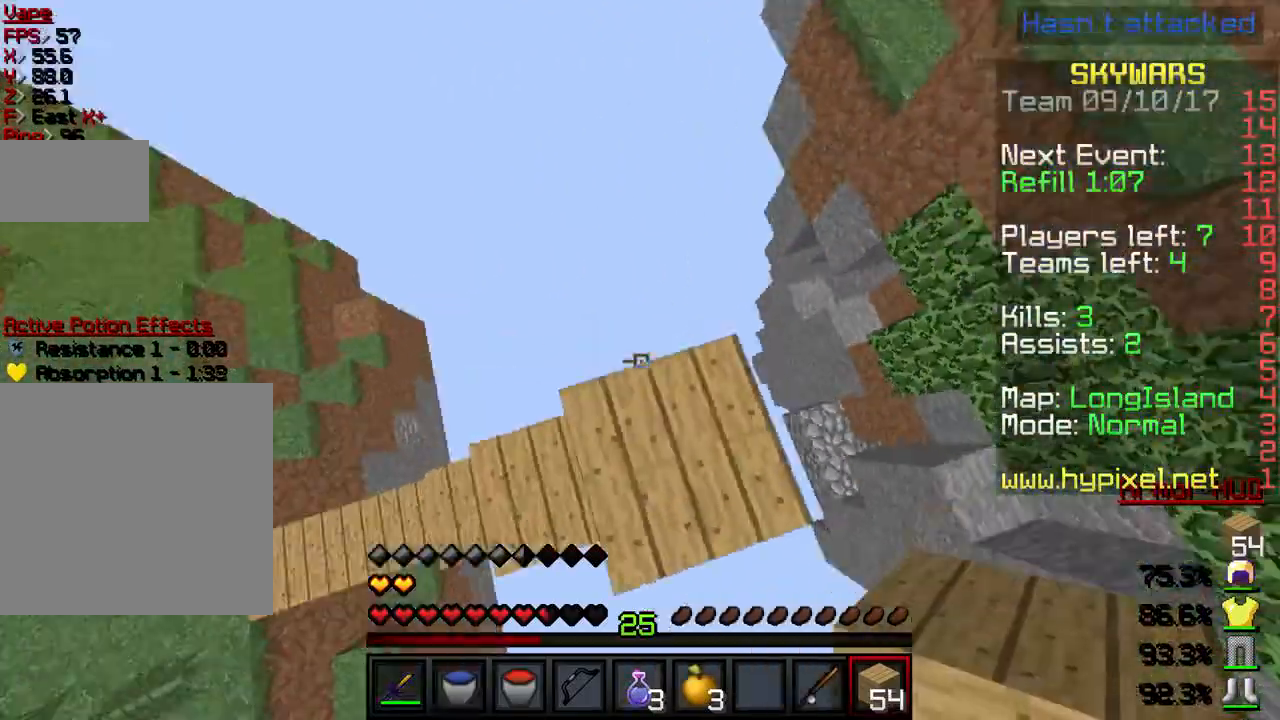
{"keys": ["w"], "events": [[33, "w", "up"], [66, "a", "up"], [300, "d", "down"], [433, "d", "up"], [500, "w", "down"]]}
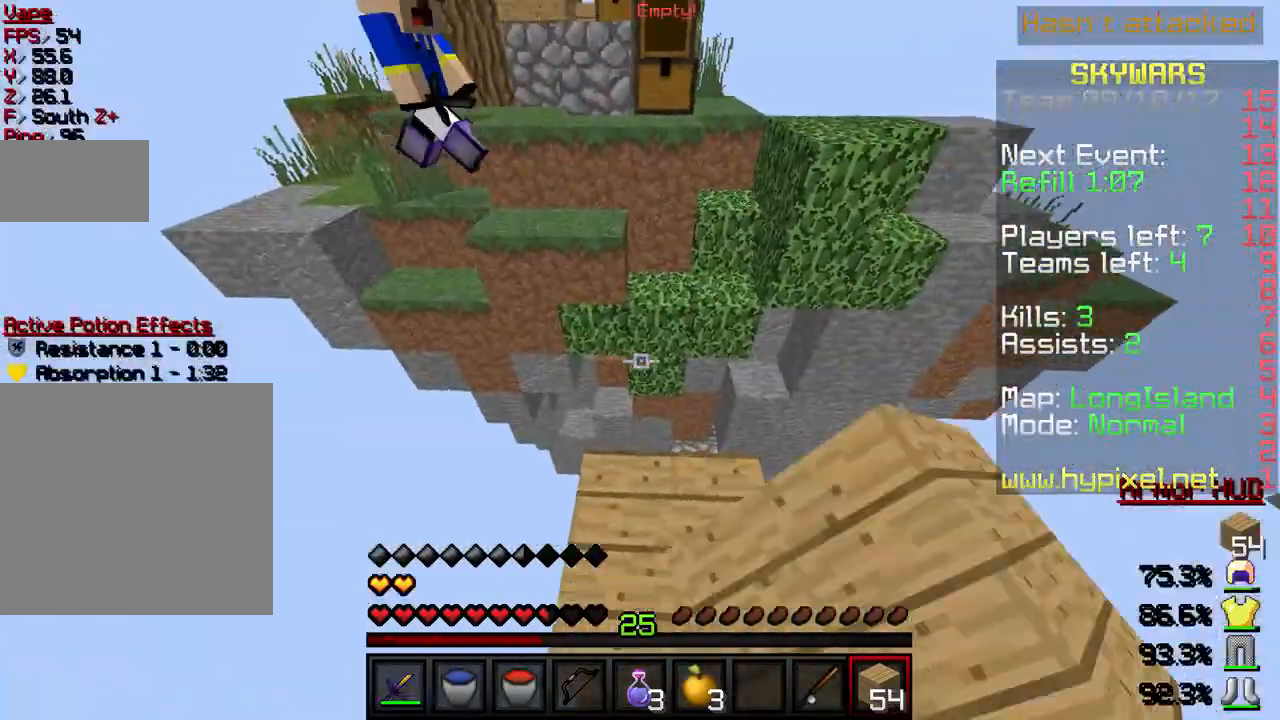
{"keys": ["w"], "events": []}
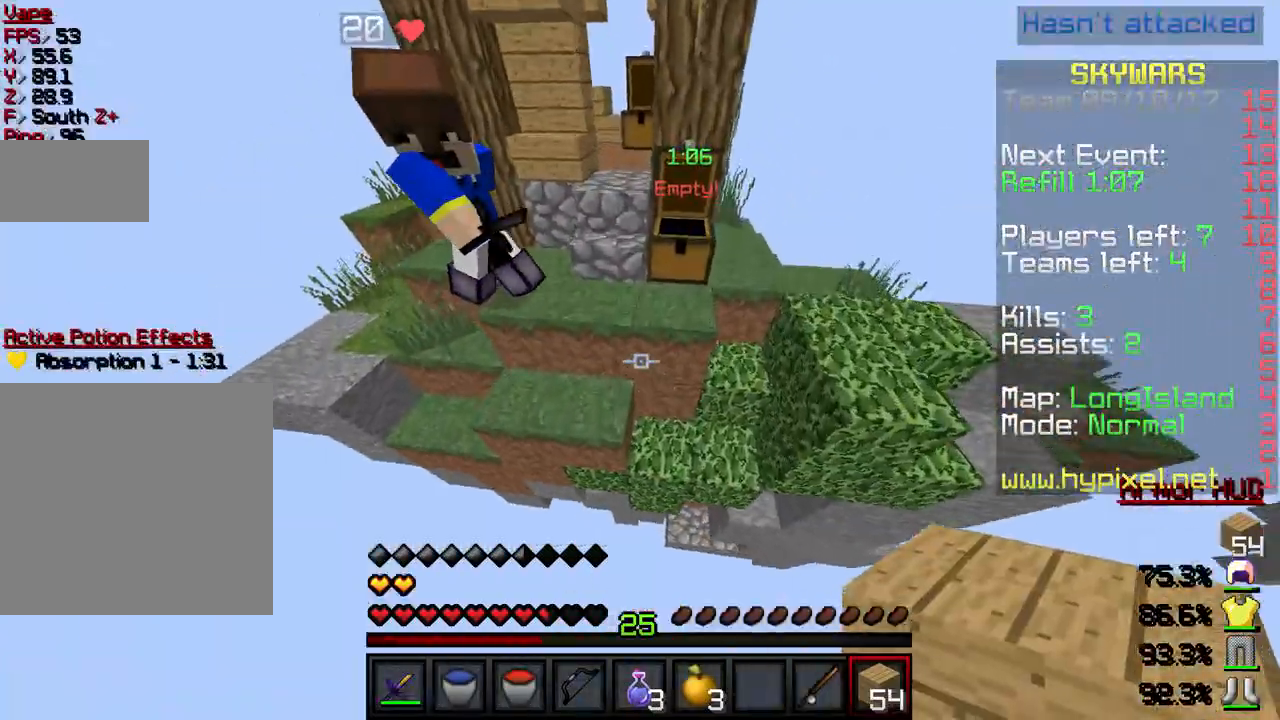
{"keys": ["w"], "events": []}
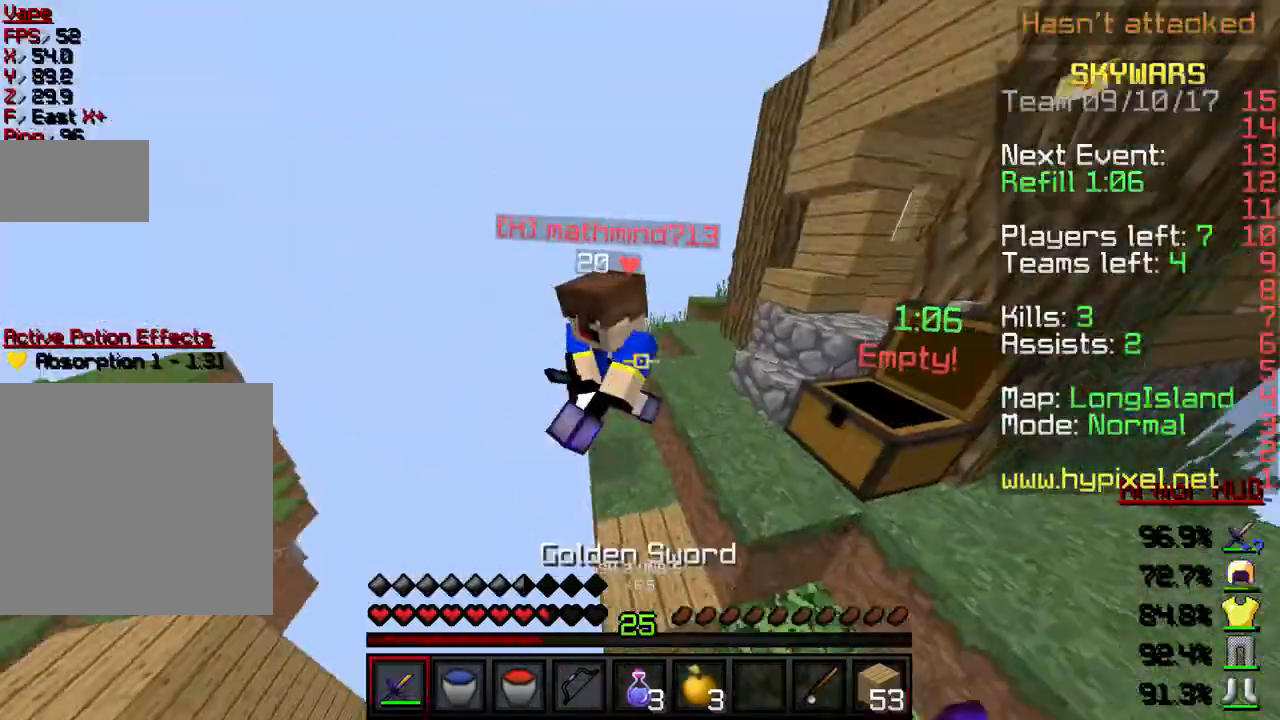
{"keys": ["w"], "events": []}
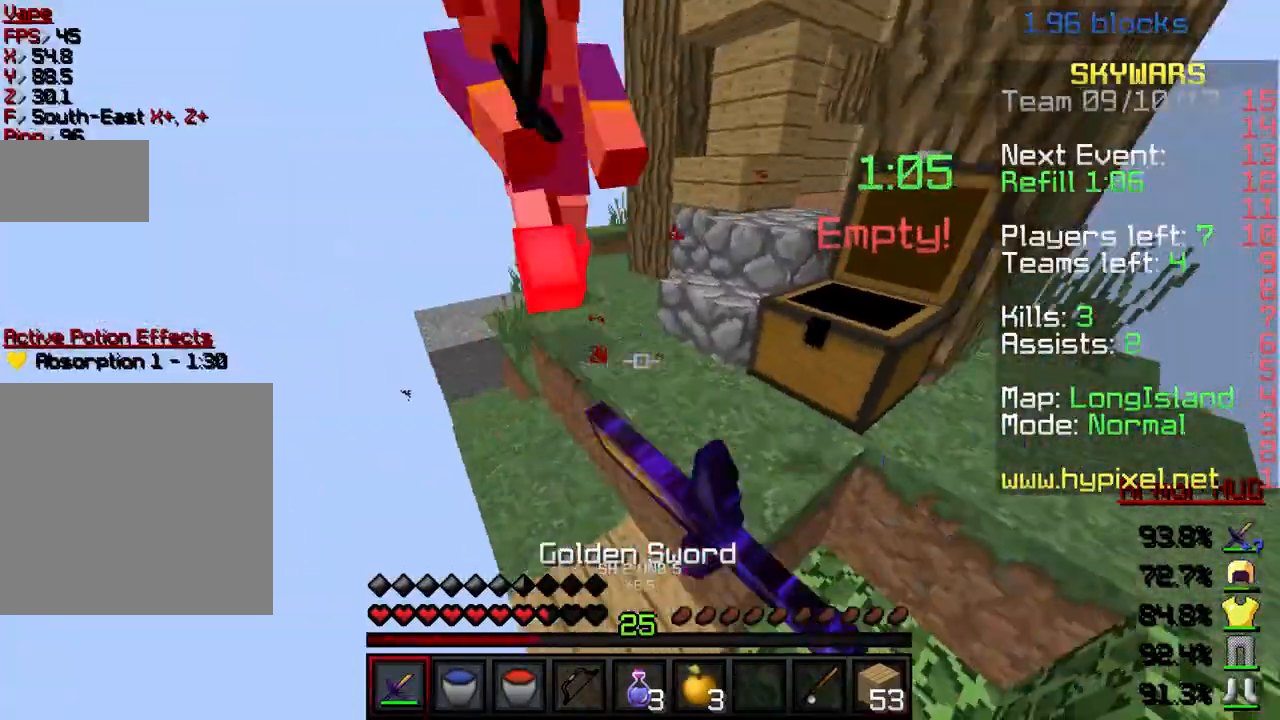
{"keys": ["w"], "events": []}
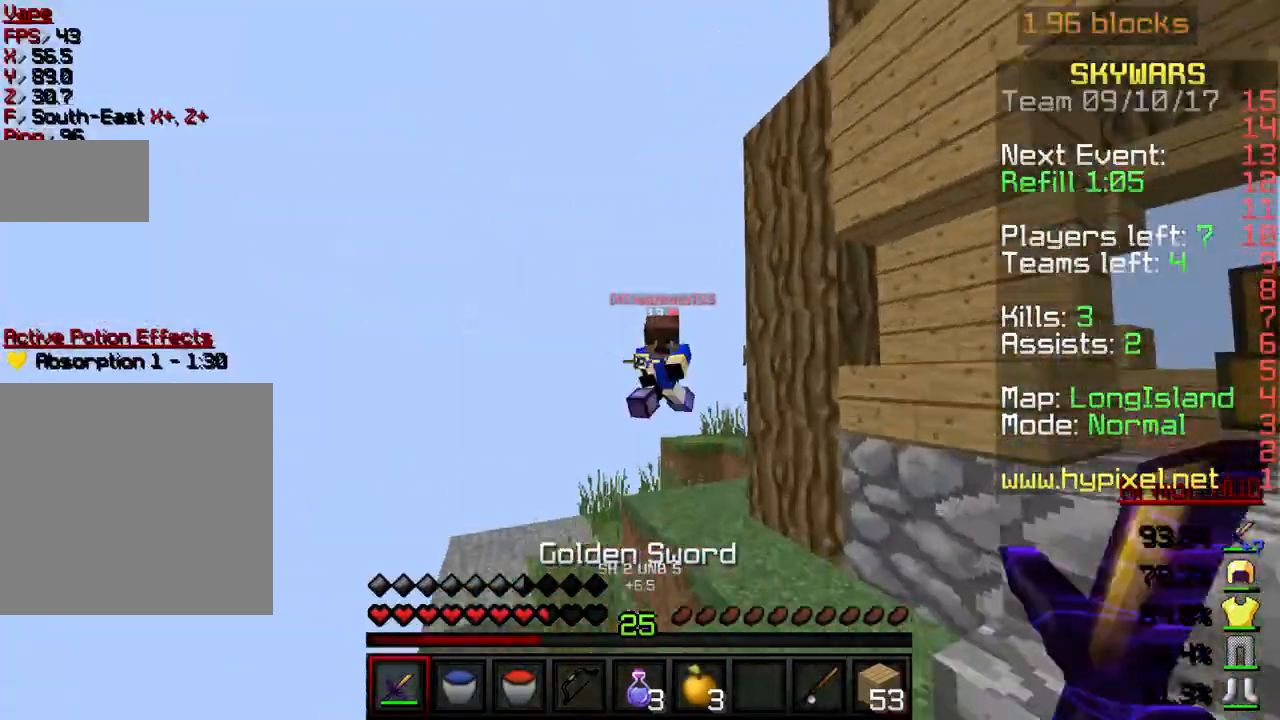
{"keys": ["w"], "events": []}
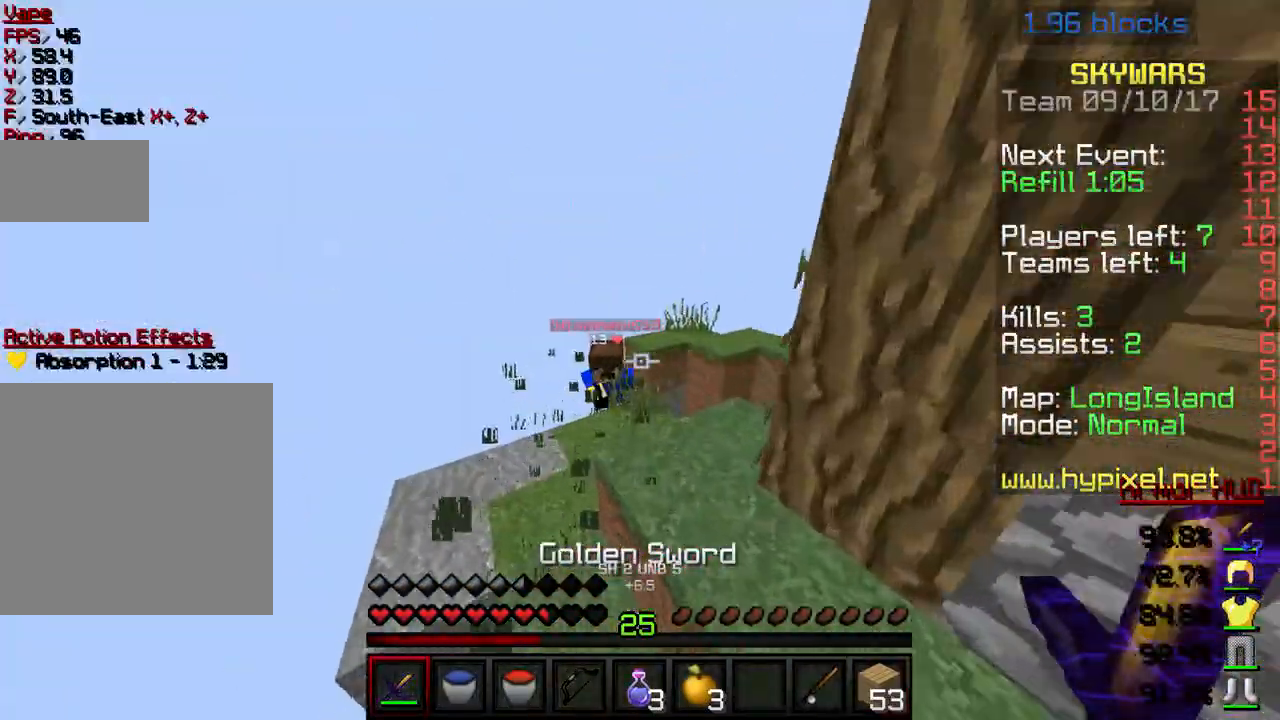
{"keys": ["d", "w"], "events": [[100, "d", "down"], [233, "d", "up"], [400, "d", "down"]]}
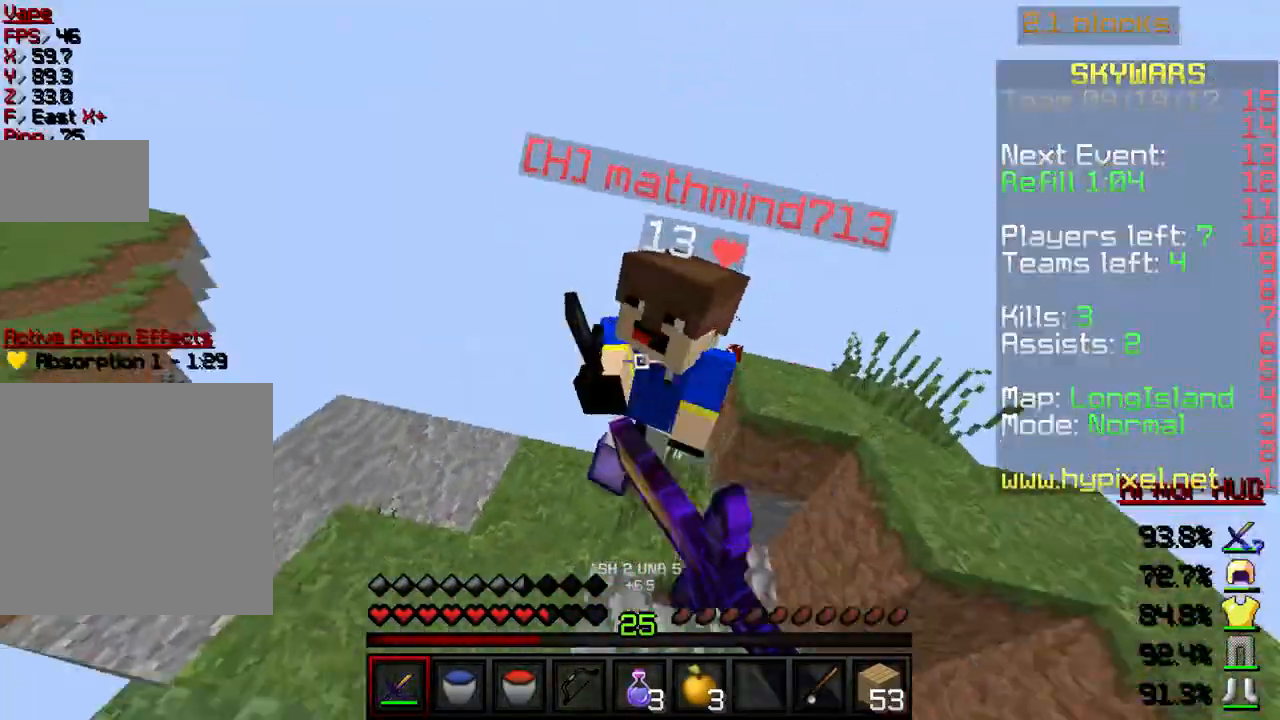
{"keys": ["w"], "events": [[133, "w", "up"], [167, "s", "down"], [300, "d", "up"], [367, "s", "up"], [367, "w", "down"]]}
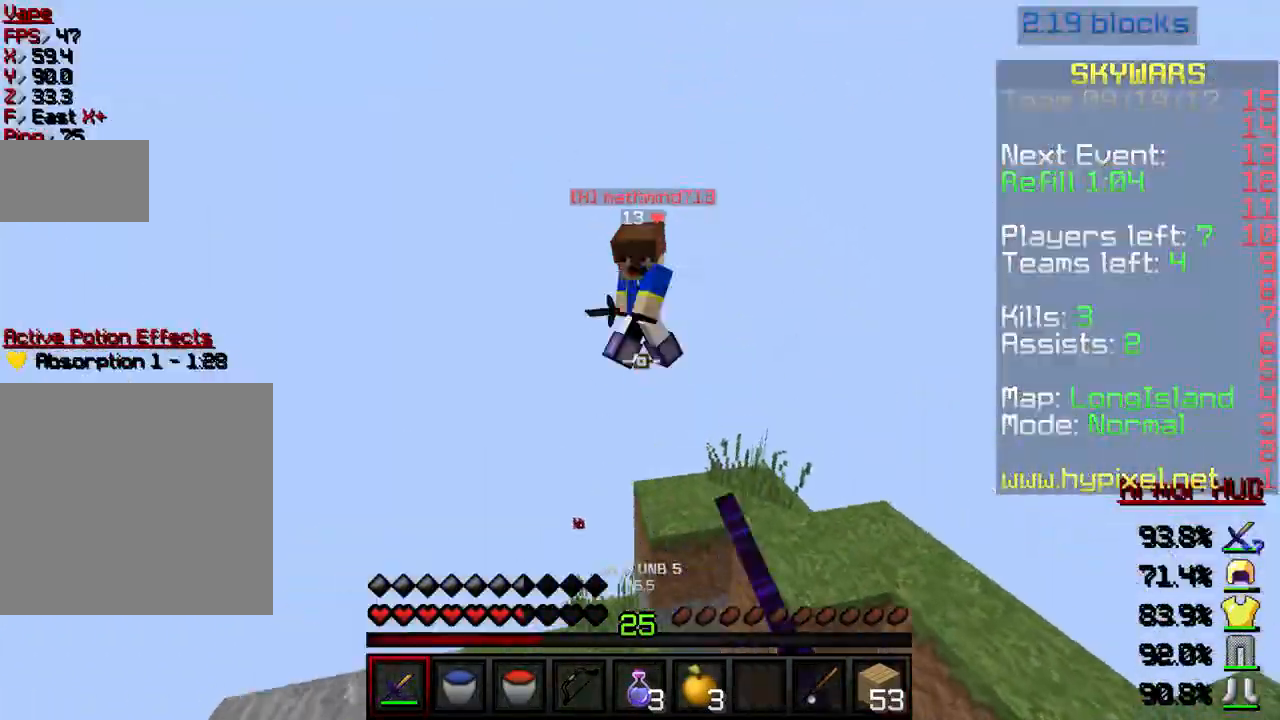
{"keys": [], "events": [[233, "a", "down"], [433, "w", "up"], [467, "a", "up"]]}
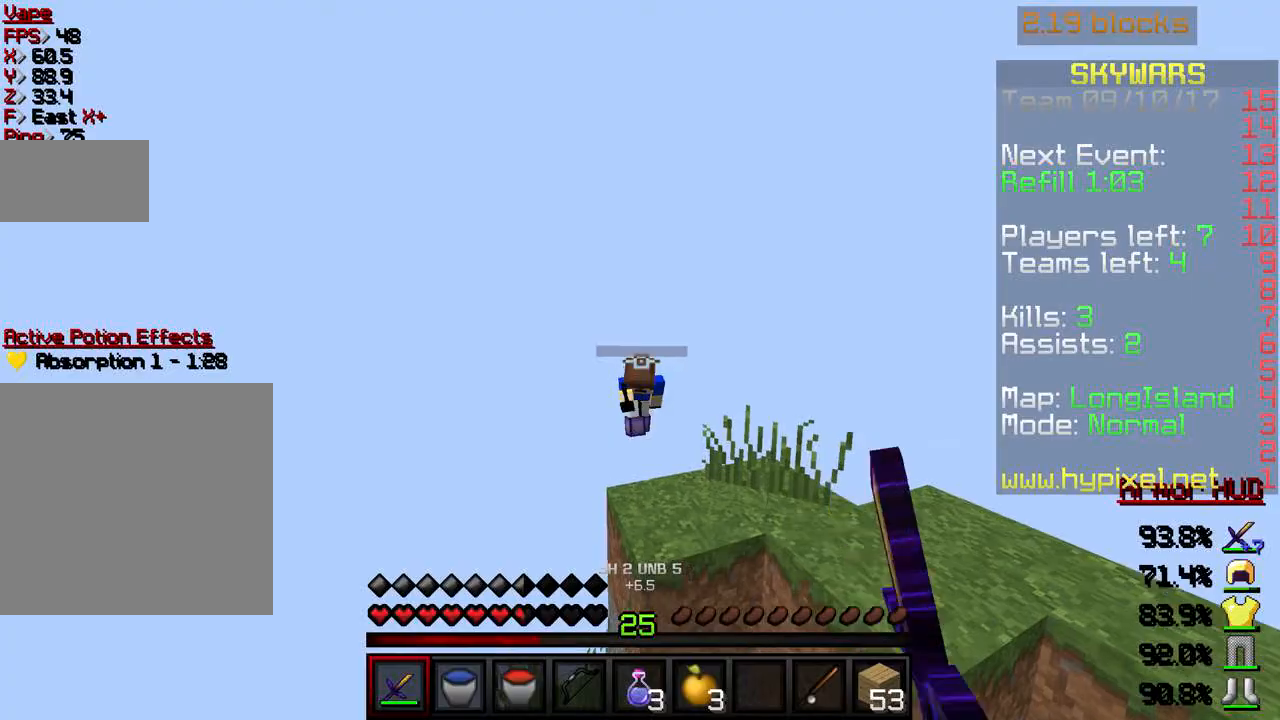
{"keys": [], "events": []}
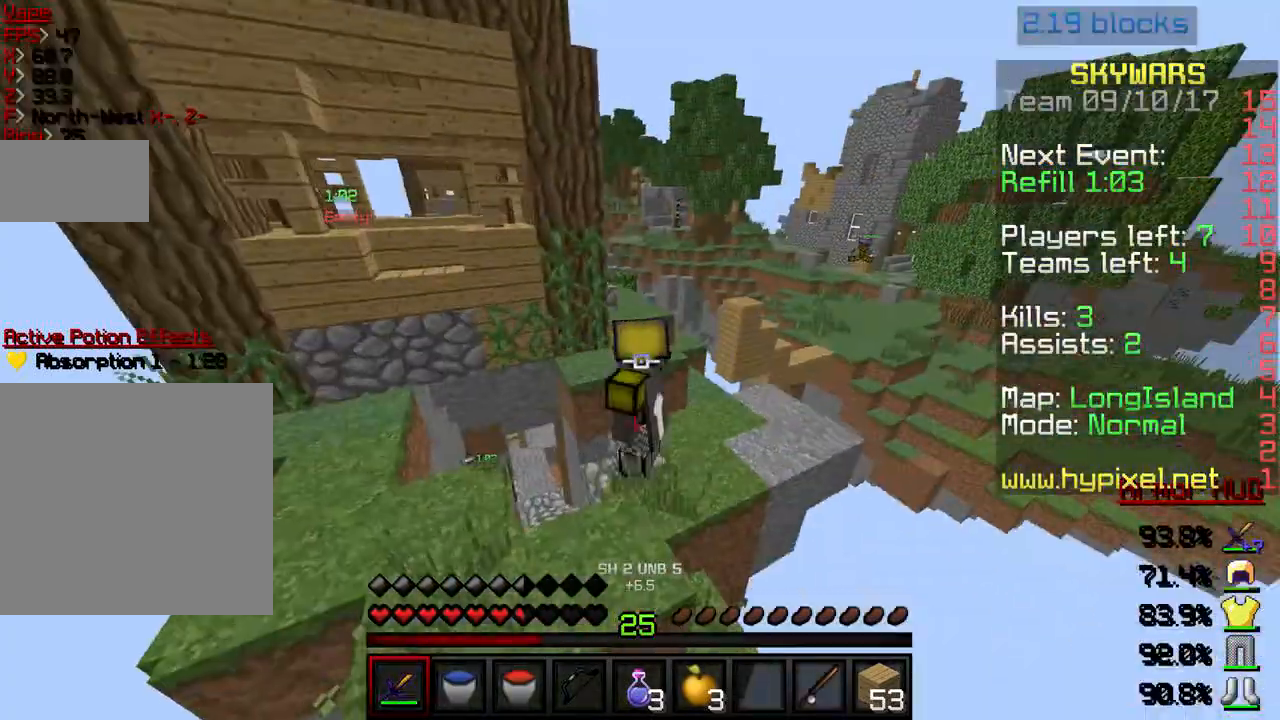
{"keys": ["w"], "events": [[66, "w", "down"]]}
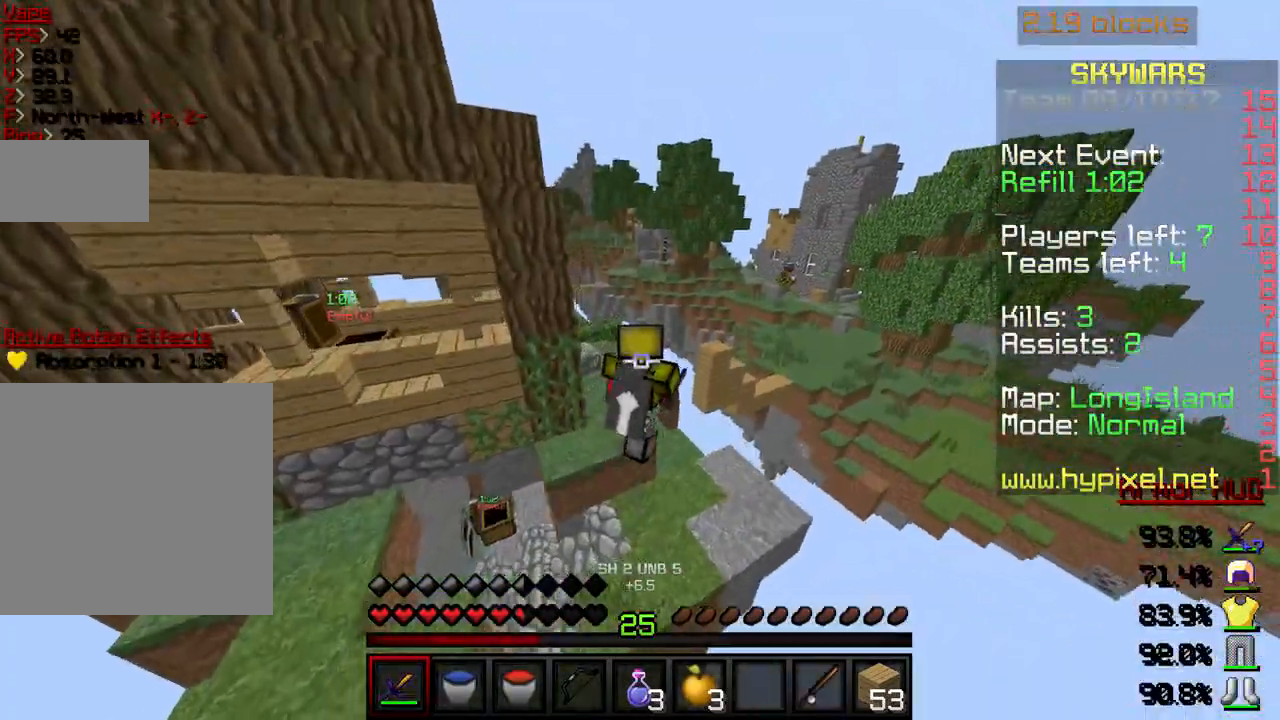
{"keys": ["w"], "events": [[100, "a", "down"], [367, "a", "up"]]}